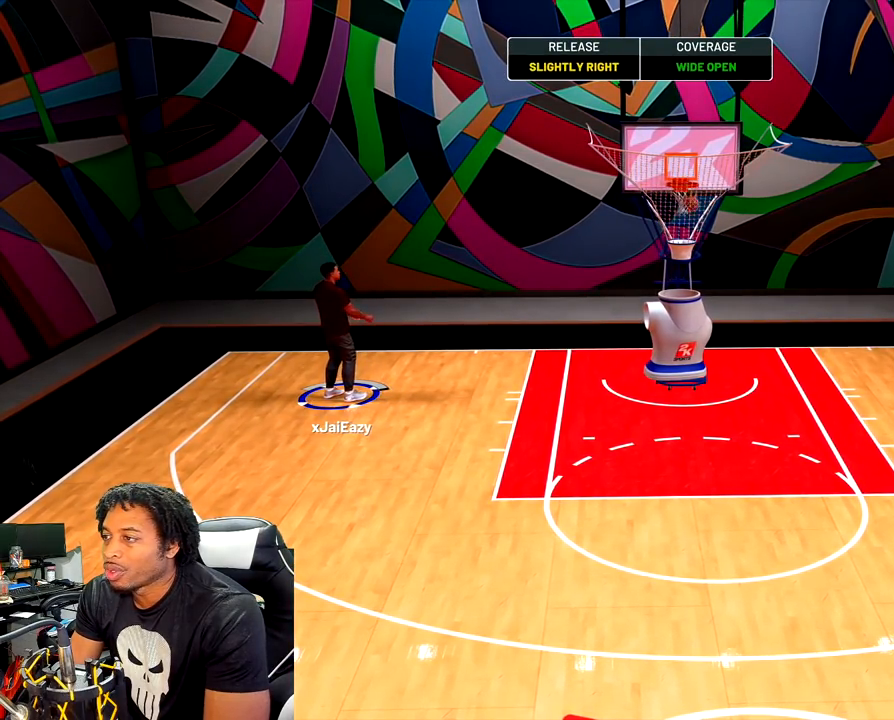
Gameplay with a controller (PlayStation layout); each line is a JSON object with the inputs held at the frame after it. "events" lists button and stick changes between this image and that frame as [ms after this image, input, new state], when the widget could be followed in between.
{"buttons": ["CROSS"], "left_stick": "center", "right_stick": "center", "events": [[33, "CROSS", "down"], [150, "CROSS", "up"], [217, "CROSS", "down"], [350, "CROSS", "up"], [417, "CROSS", "down"]]}
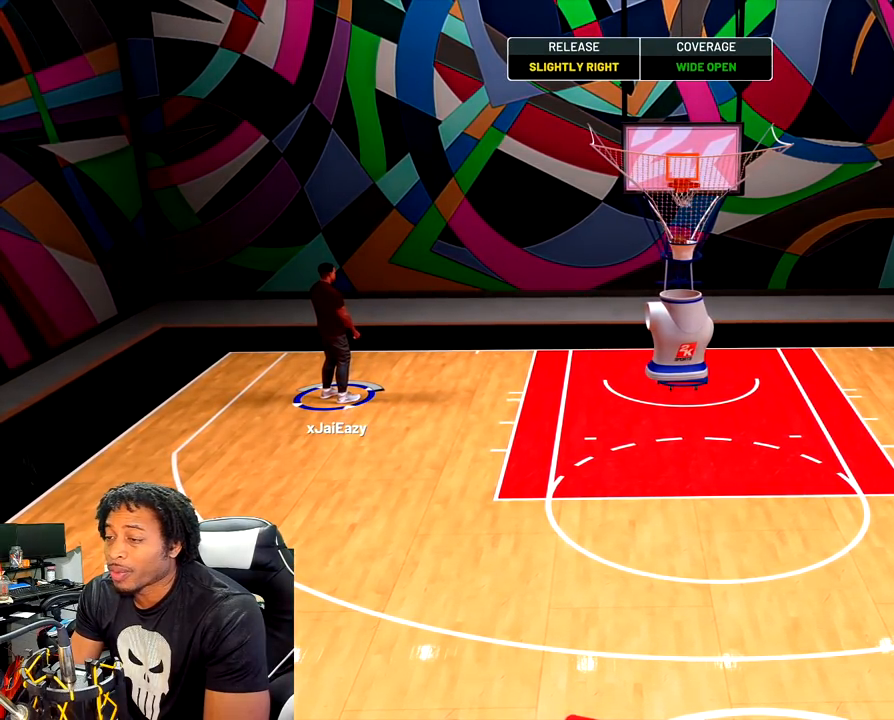
{"buttons": [], "left_stick": "center", "right_stick": "center", "events": [[33, "CROSS", "up"], [83, "CROSS", "down"], [200, "CROSS", "up"], [267, "CROSS", "down"], [383, "CROSS", "up"]]}
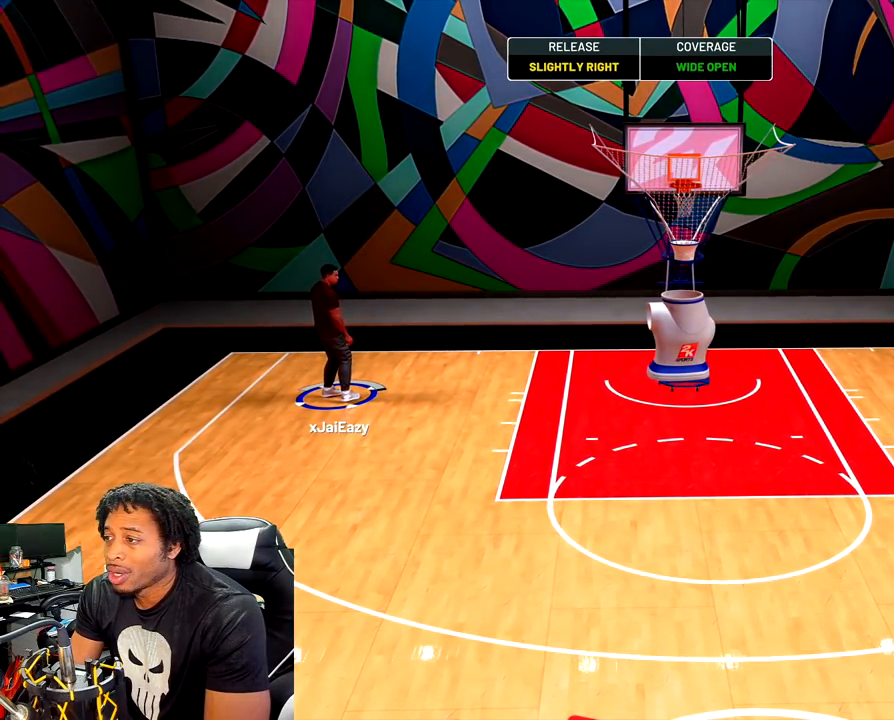
{"buttons": [], "left_stick": "center", "right_stick": "down", "events": [[317, "right_stick", "down"]]}
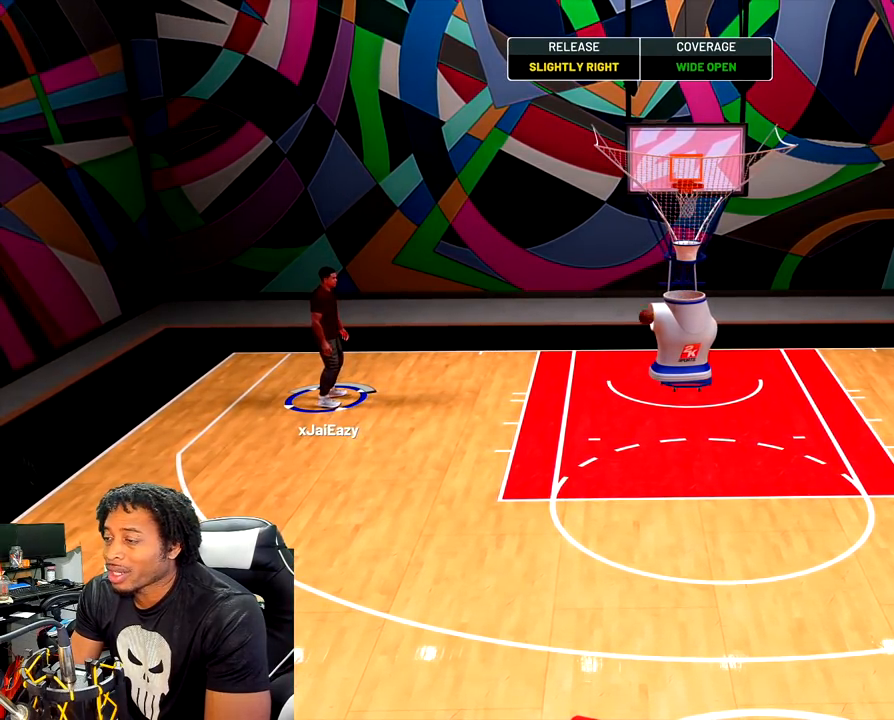
{"buttons": [], "left_stick": "center", "right_stick": "down", "events": []}
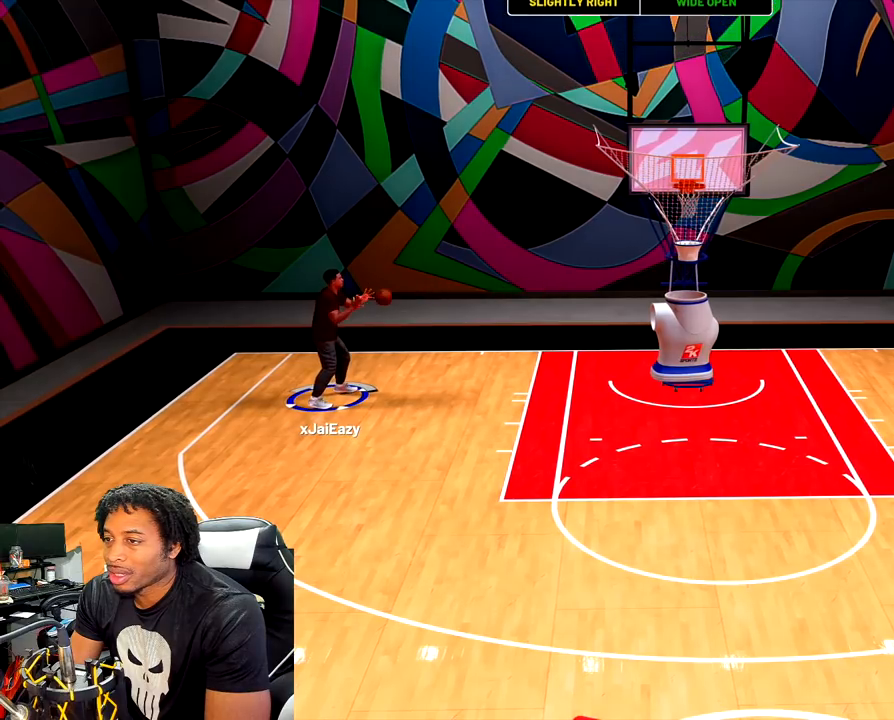
{"buttons": [], "left_stick": "center", "right_stick": "down", "events": []}
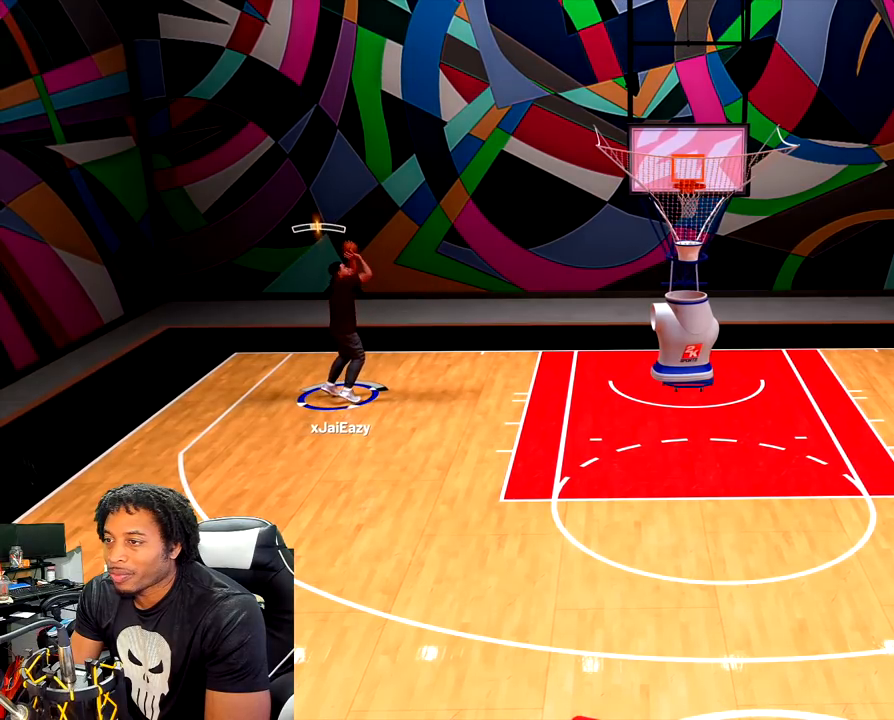
{"buttons": [], "left_stick": "center", "right_stick": "down", "events": [[33, "L2", "down"], [467, "L2", "up"]]}
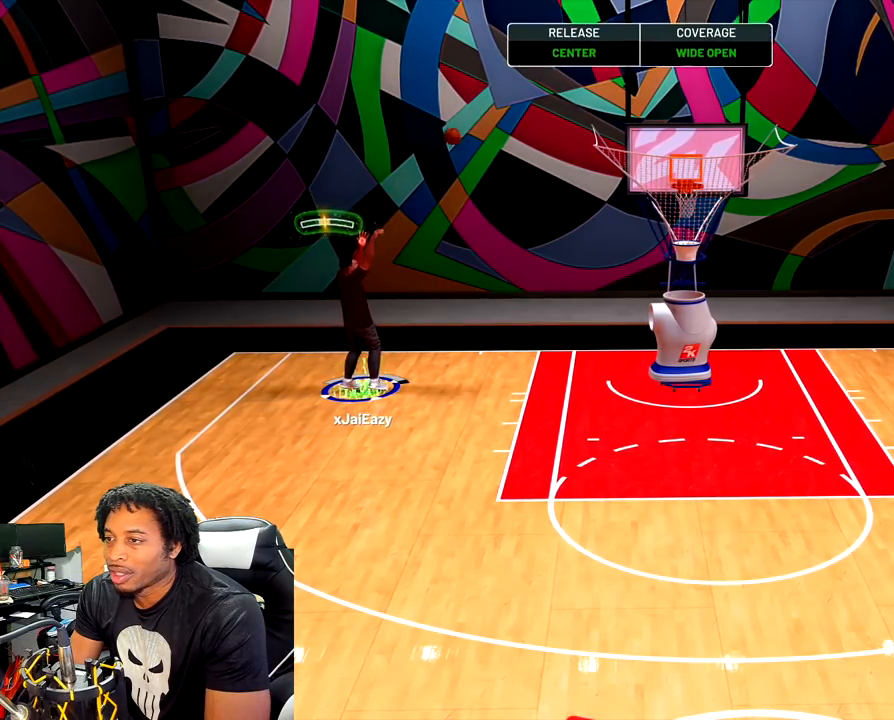
{"buttons": [], "left_stick": "center", "right_stick": "center", "events": [[300, "right_stick", "down-left"], [400, "right_stick", "center"]]}
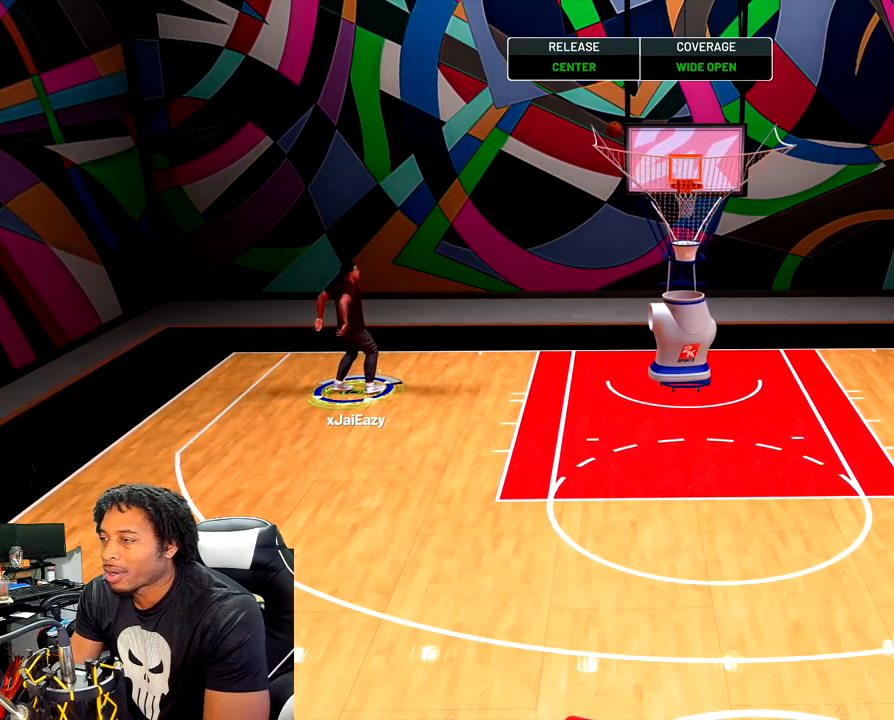
{"buttons": [], "left_stick": "center", "right_stick": "center", "events": [[333, "CROSS", "down"], [433, "CROSS", "up"]]}
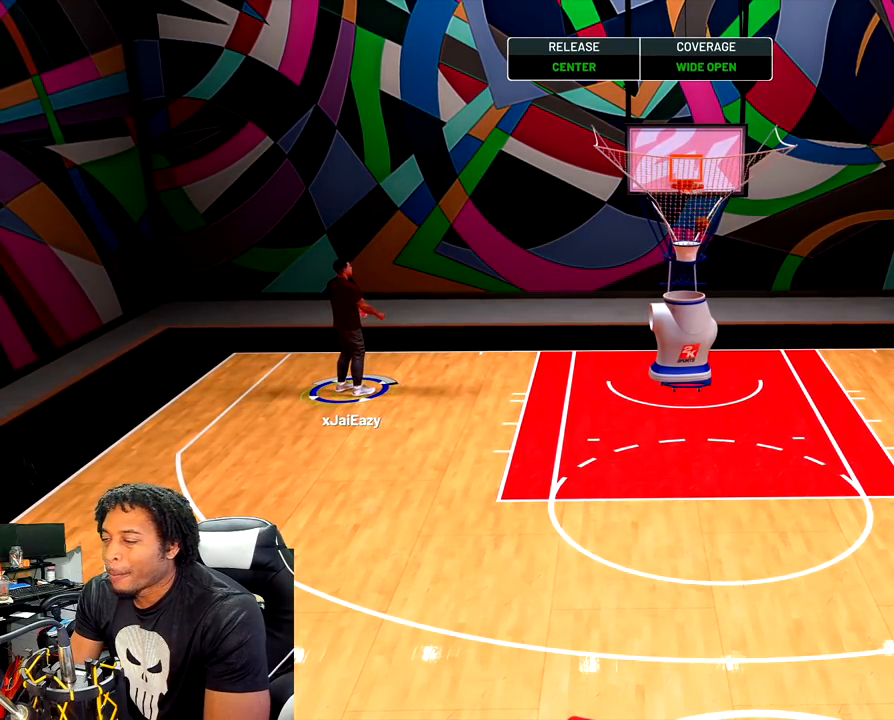
{"buttons": [], "left_stick": "center", "right_stick": "center", "events": [[17, "CROSS", "down"], [133, "CROSS", "up"], [183, "CROSS", "down"], [317, "CROSS", "up"], [367, "CROSS", "down"], [500, "CROSS", "up"]]}
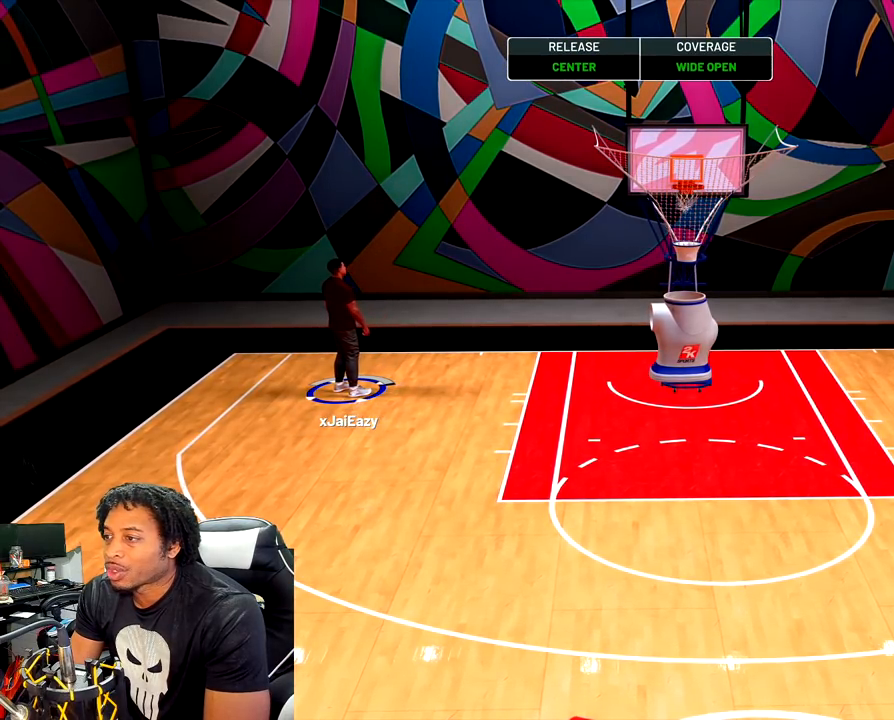
{"buttons": ["CROSS"], "left_stick": "center", "right_stick": "center", "events": [[67, "CROSS", "down"], [200, "CROSS", "up"], [250, "CROSS", "down"], [367, "CROSS", "up"], [433, "CROSS", "down"]]}
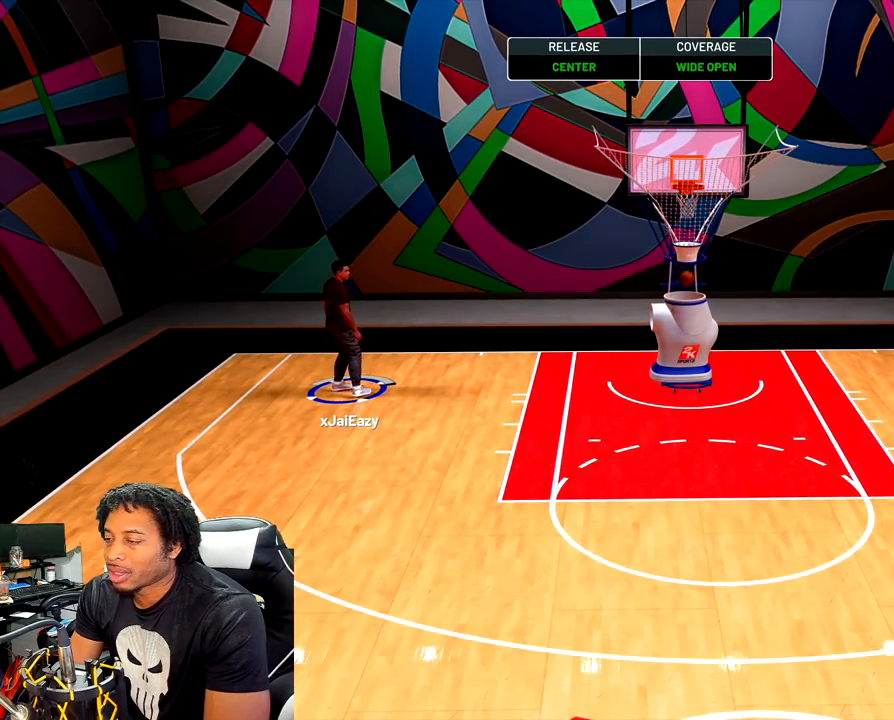
{"buttons": [], "left_stick": "center", "right_stick": "center", "events": [[50, "CROSS", "up"], [117, "CROSS", "down"], [250, "CROSS", "up"]]}
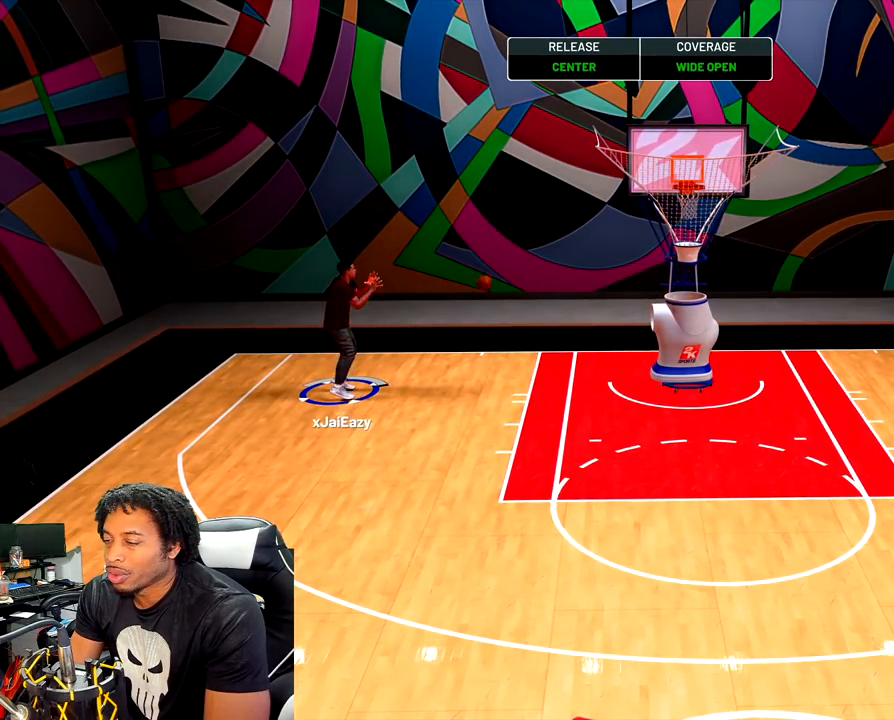
{"buttons": [], "left_stick": "center", "right_stick": "down", "events": [[117, "right_stick", "down"]]}
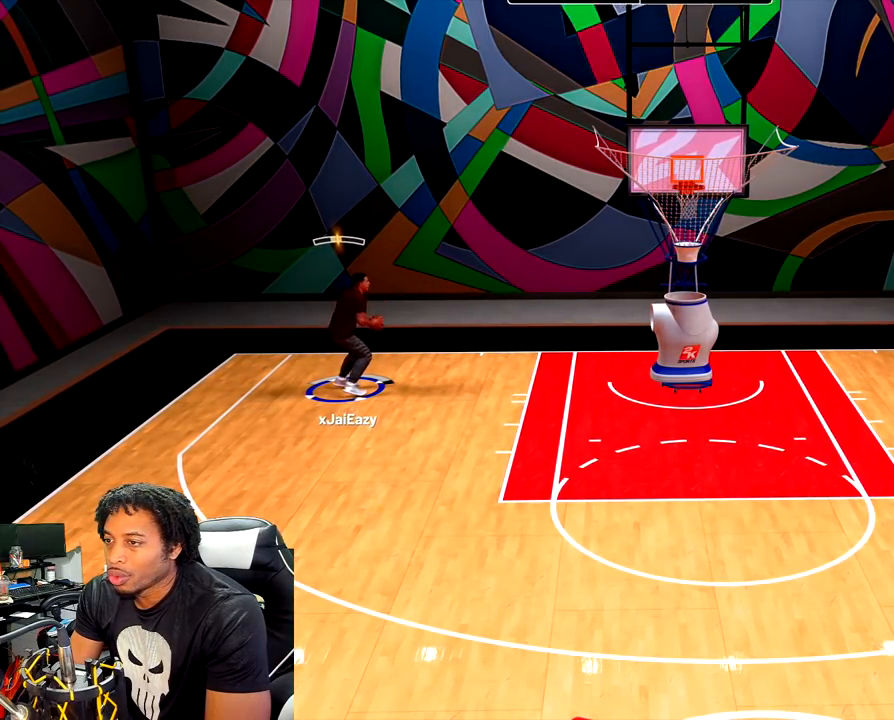
{"buttons": ["L2"], "left_stick": "center", "right_stick": "down", "events": [[283, "L2", "down"]]}
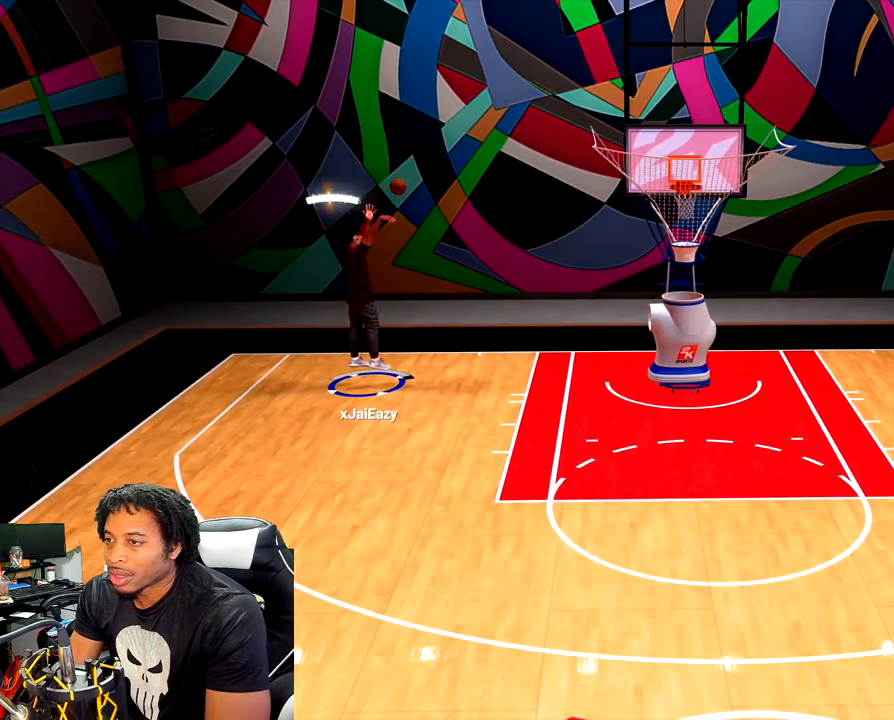
{"buttons": [], "left_stick": "center", "right_stick": "center", "events": [[350, "L2", "up"], [383, "right_stick", "center"]]}
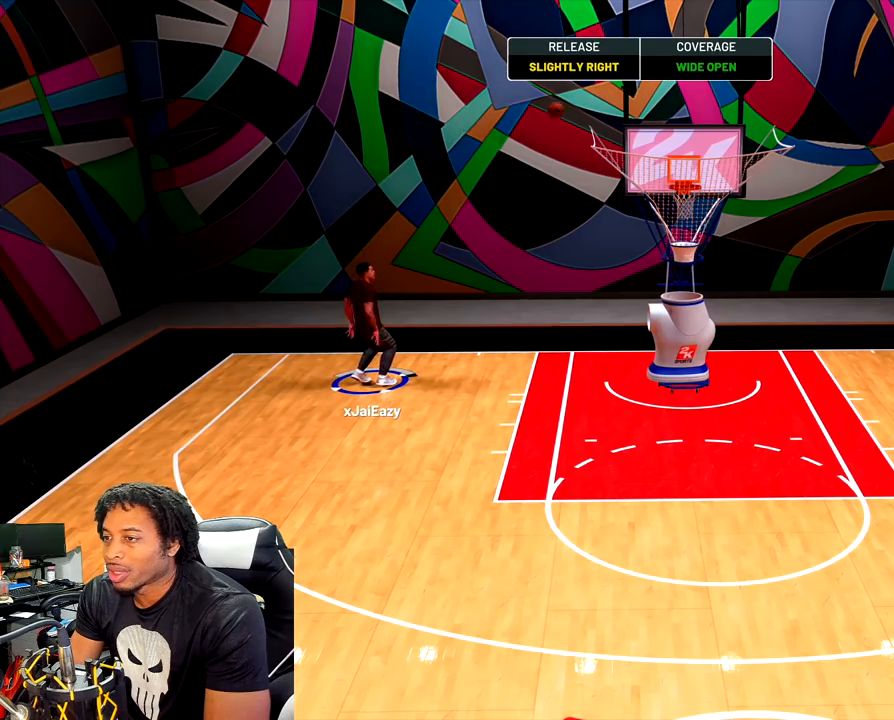
{"buttons": ["R2"], "left_stick": "down", "right_stick": "center", "events": [[67, "left_stick", "down"], [100, "R2", "down"]]}
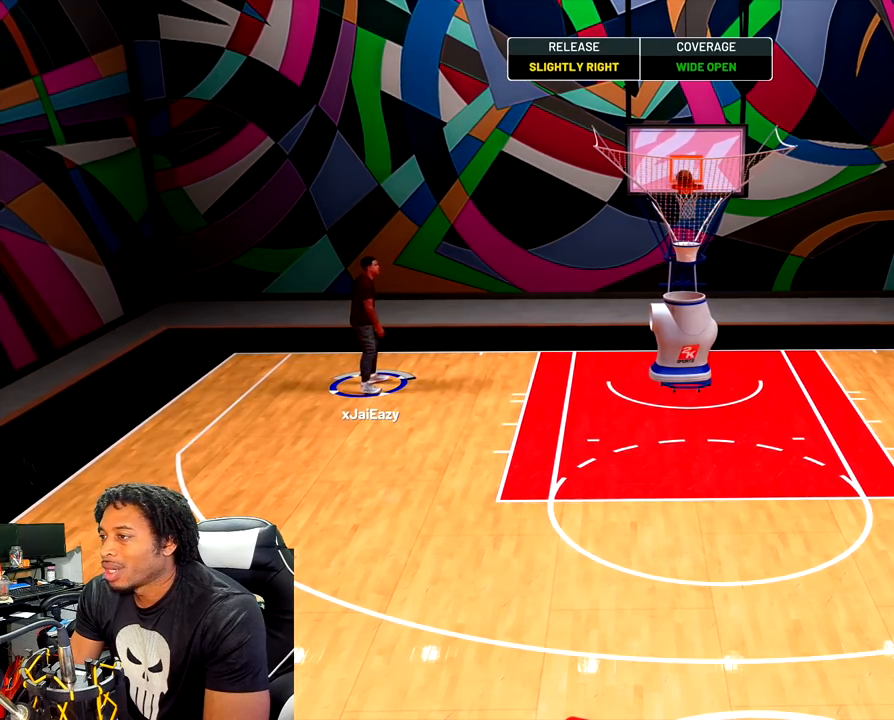
{"buttons": ["R2"], "left_stick": "down-right", "right_stick": "center", "events": [[300, "left_stick", "down-right"]]}
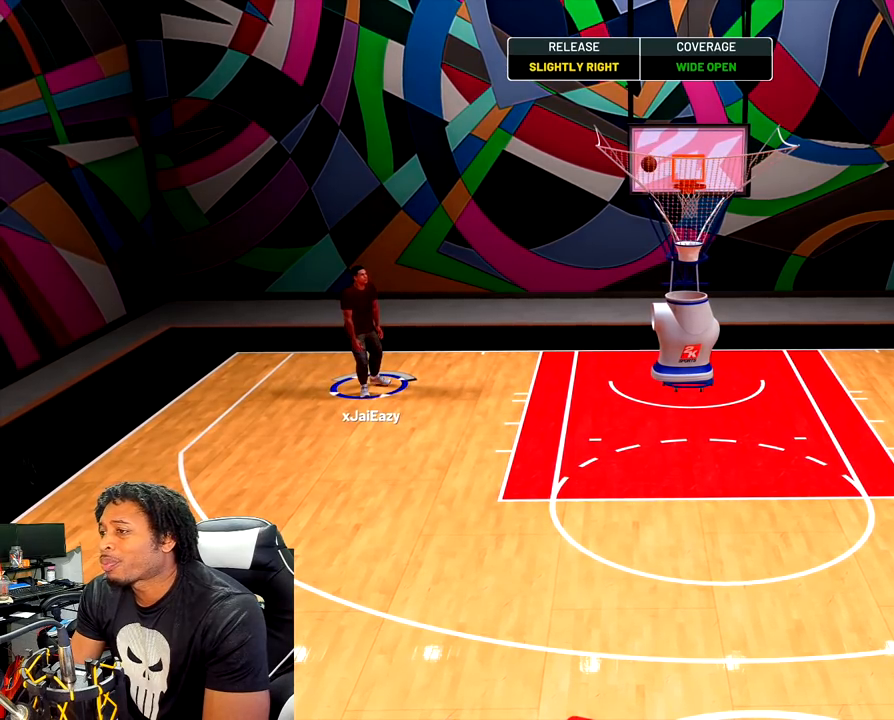
{"buttons": ["R2"], "left_stick": "down-right", "right_stick": "center", "events": []}
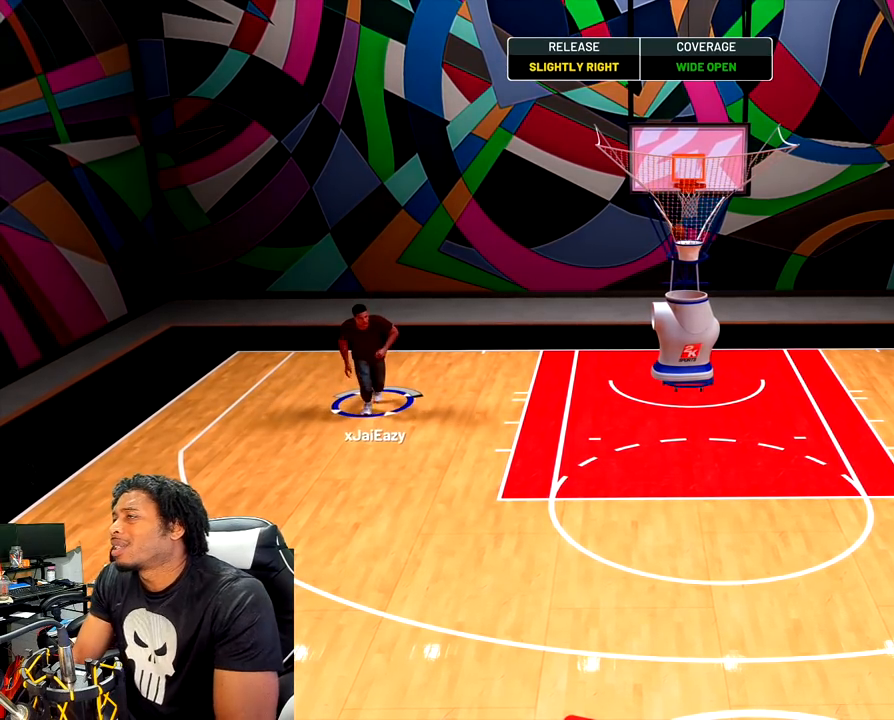
{"buttons": ["R2"], "left_stick": "down-right", "right_stick": "center", "events": []}
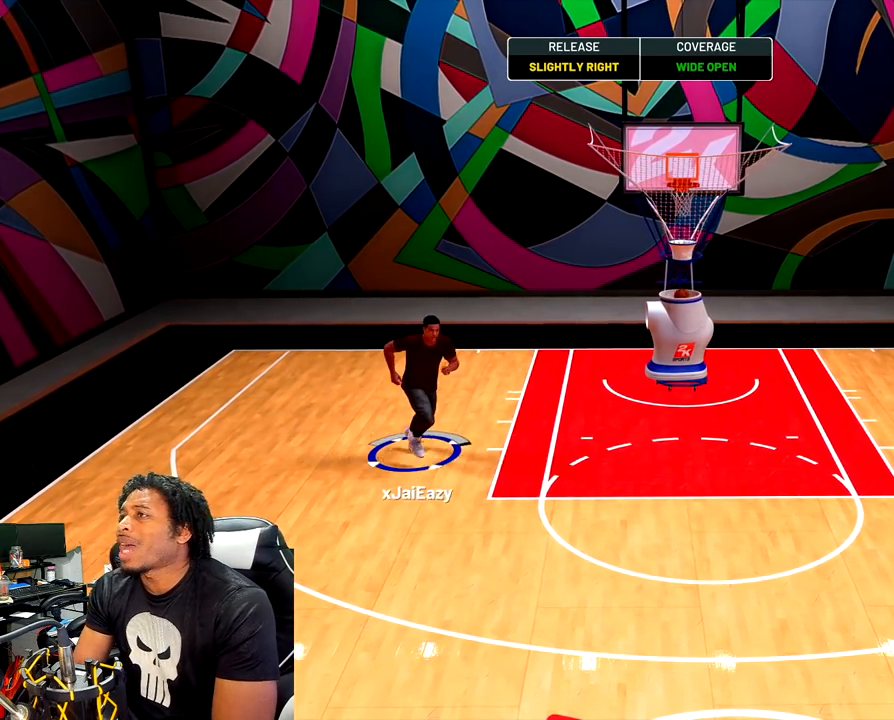
{"buttons": ["R2"], "left_stick": "down-right", "right_stick": "center", "events": []}
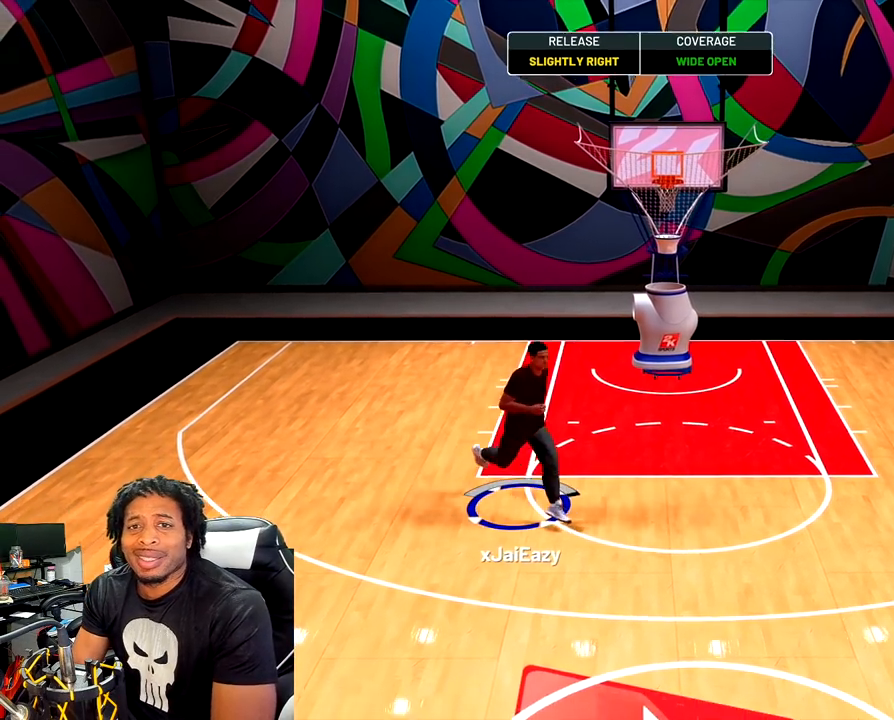
{"buttons": ["R2"], "left_stick": "up-right", "right_stick": "center", "events": [[133, "left_stick", "up-right"], [350, "R2", "up"], [400, "R2", "down"]]}
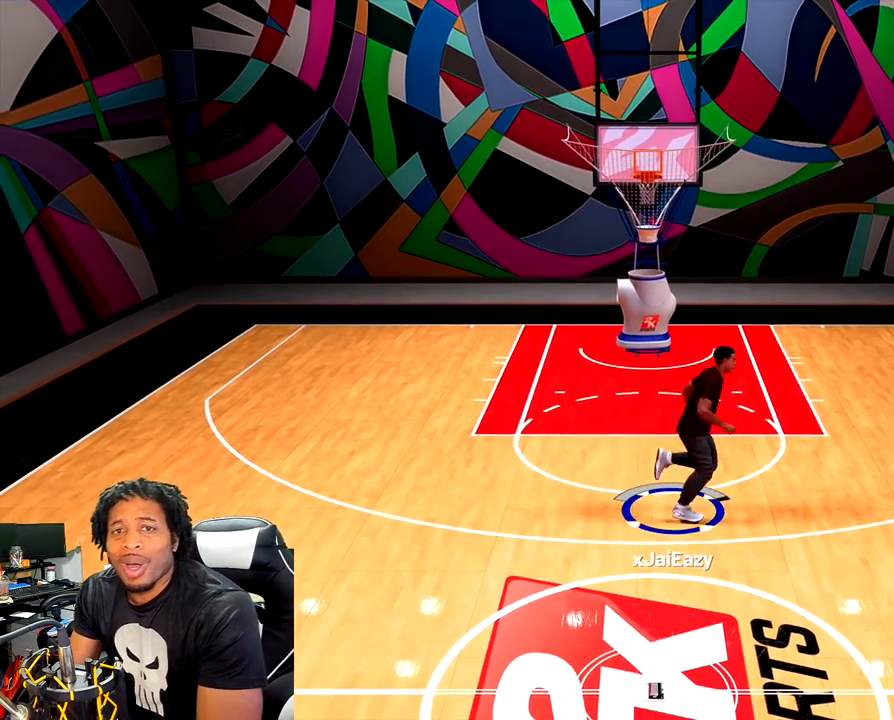
{"buttons": ["R2"], "left_stick": "up-right", "right_stick": "center", "events": []}
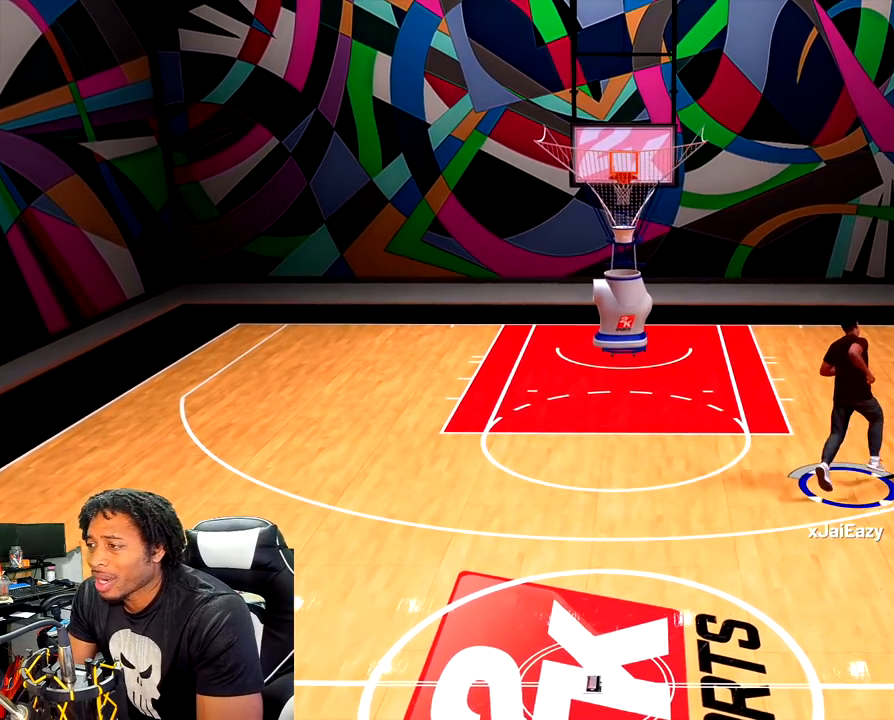
{"buttons": [], "left_stick": "up-right", "right_stick": "center", "events": [[233, "R2", "up"], [300, "R2", "down"], [467, "R2", "up"]]}
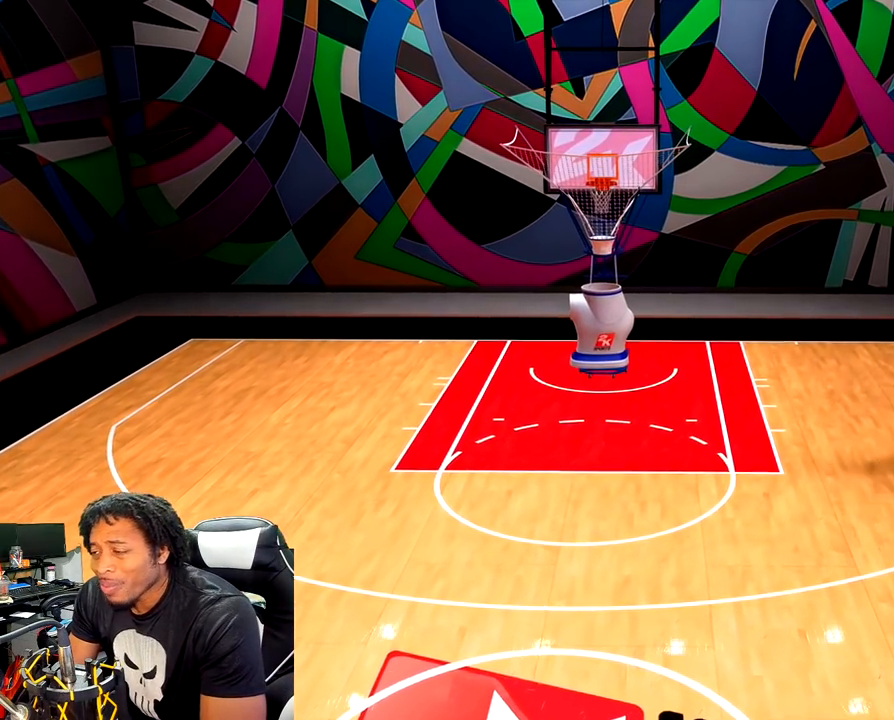
{"buttons": [], "left_stick": "center", "right_stick": "center", "events": [[33, "R2", "down"], [233, "R2", "up"], [317, "left_stick", "up"], [500, "left_stick", "center"]]}
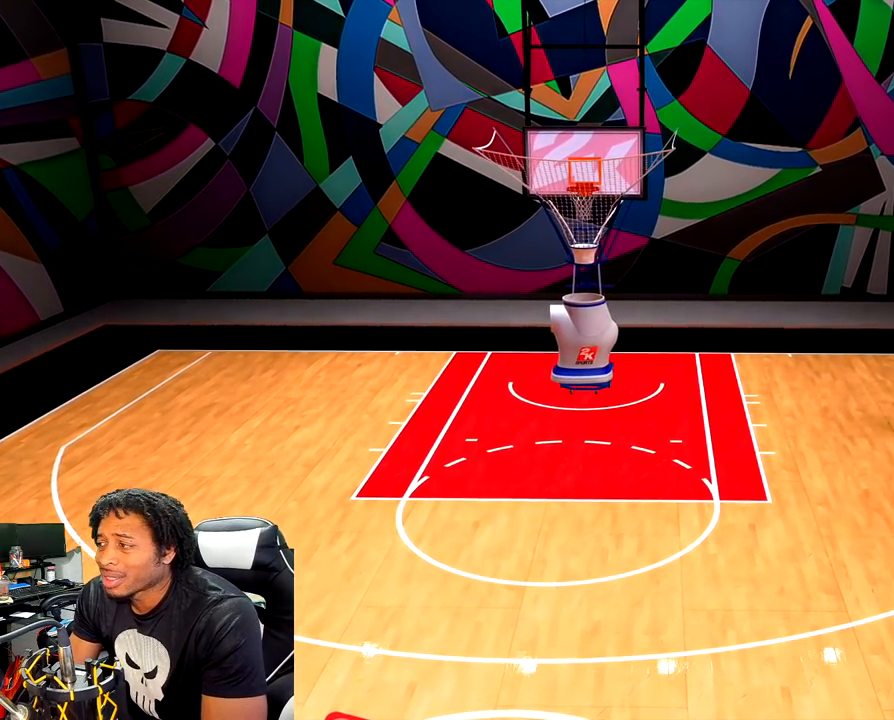
{"buttons": ["CROSS"], "left_stick": "center", "right_stick": "center", "events": [[33, "CROSS", "down"], [133, "CROSS", "up"], [217, "CROSS", "down"], [333, "CROSS", "up"], [417, "CROSS", "down"]]}
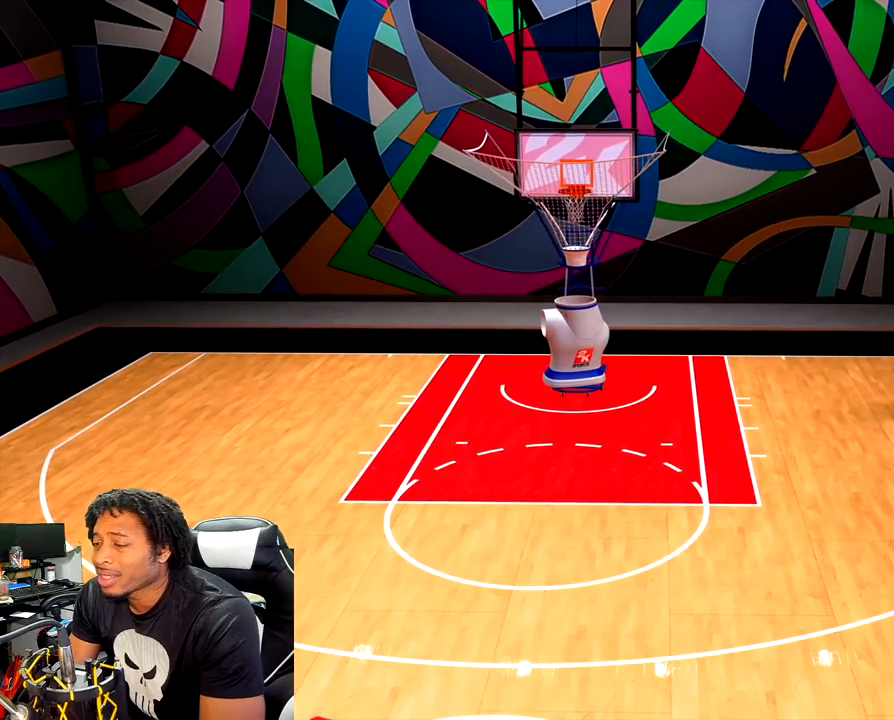
{"buttons": [], "left_stick": "center", "right_stick": "center", "events": [[33, "CROSS", "up"], [117, "CROSS", "down"], [217, "CROSS", "up"], [317, "CROSS", "down"], [450, "CROSS", "up"]]}
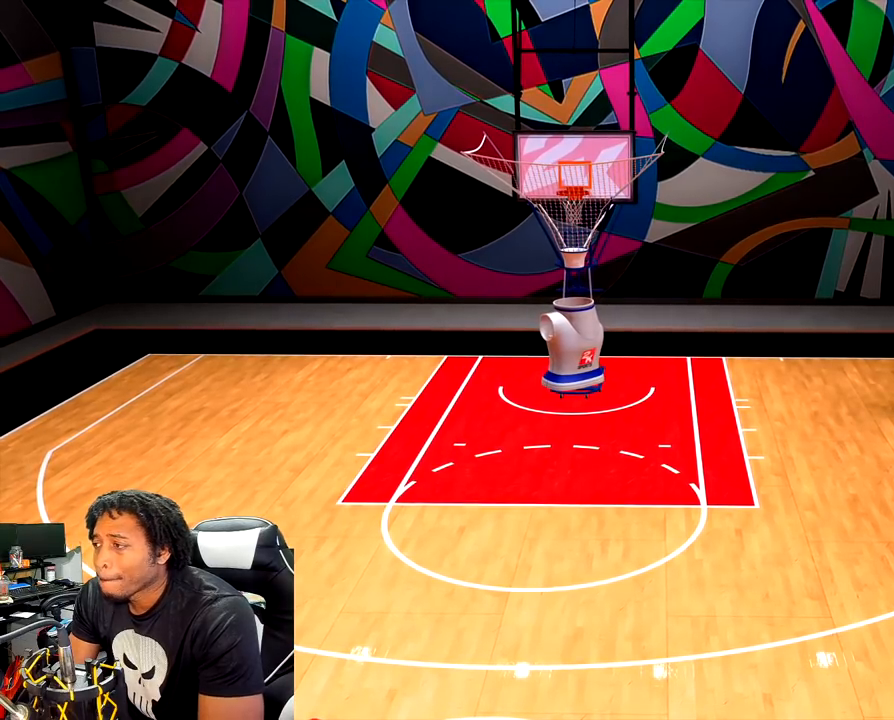
{"buttons": ["CROSS"], "left_stick": "center", "right_stick": "center", "events": [[67, "CROSS", "down"], [183, "CROSS", "up"], [233, "CROSS", "down"], [383, "CROSS", "up"], [467, "CROSS", "down"]]}
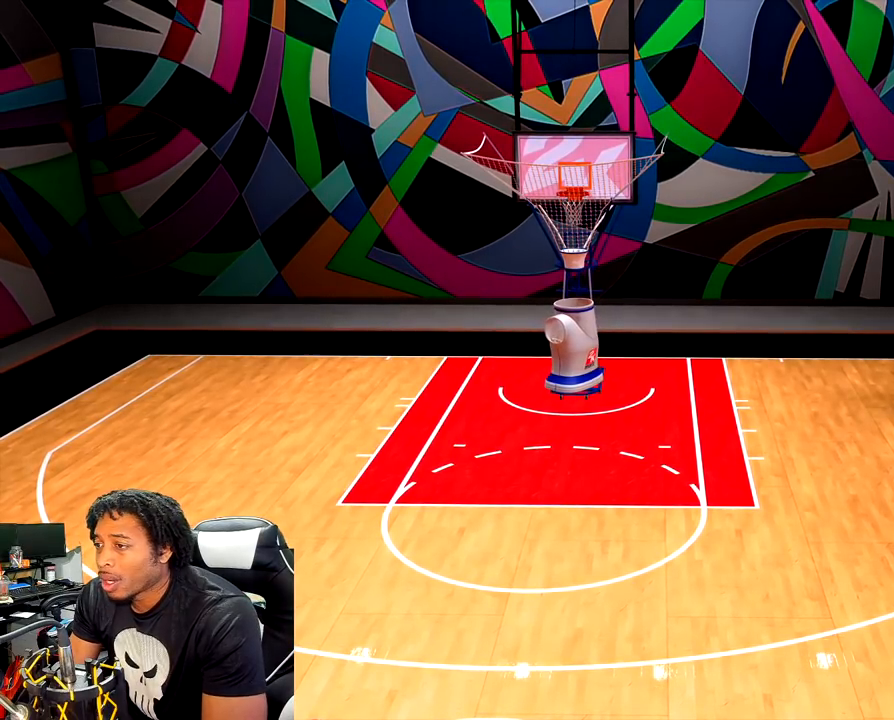
{"buttons": [], "left_stick": "center", "right_stick": "center", "events": [[83, "CROSS", "up"], [150, "CROSS", "down"], [267, "CROSS", "up"], [333, "CROSS", "down"], [467, "CROSS", "up"]]}
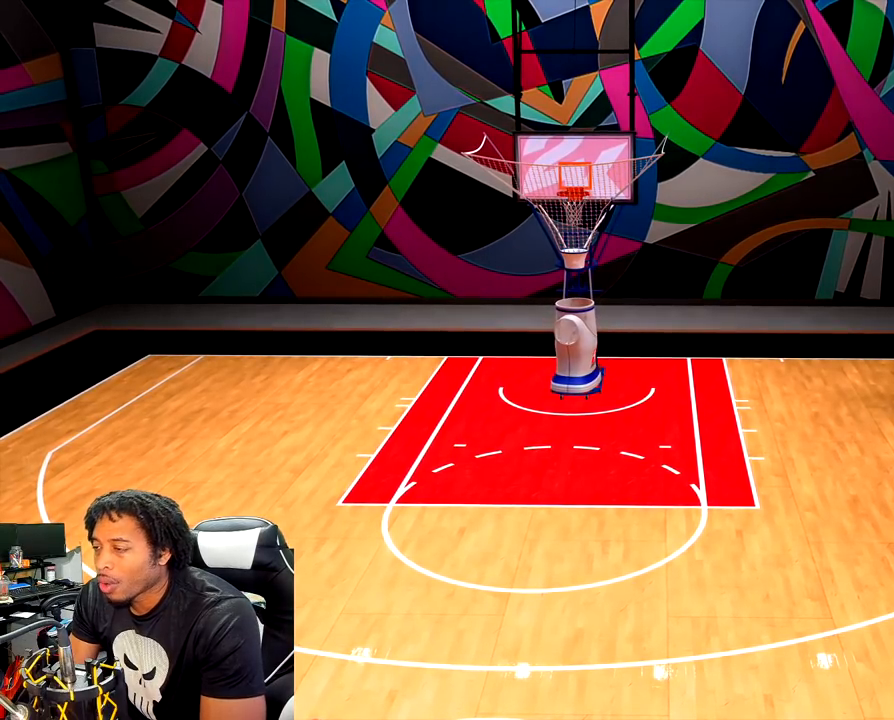
{"buttons": ["CROSS"], "left_stick": "center", "right_stick": "center", "events": [[33, "CROSS", "down"], [133, "CROSS", "up"], [200, "CROSS", "down"], [333, "CROSS", "up"], [400, "CROSS", "down"]]}
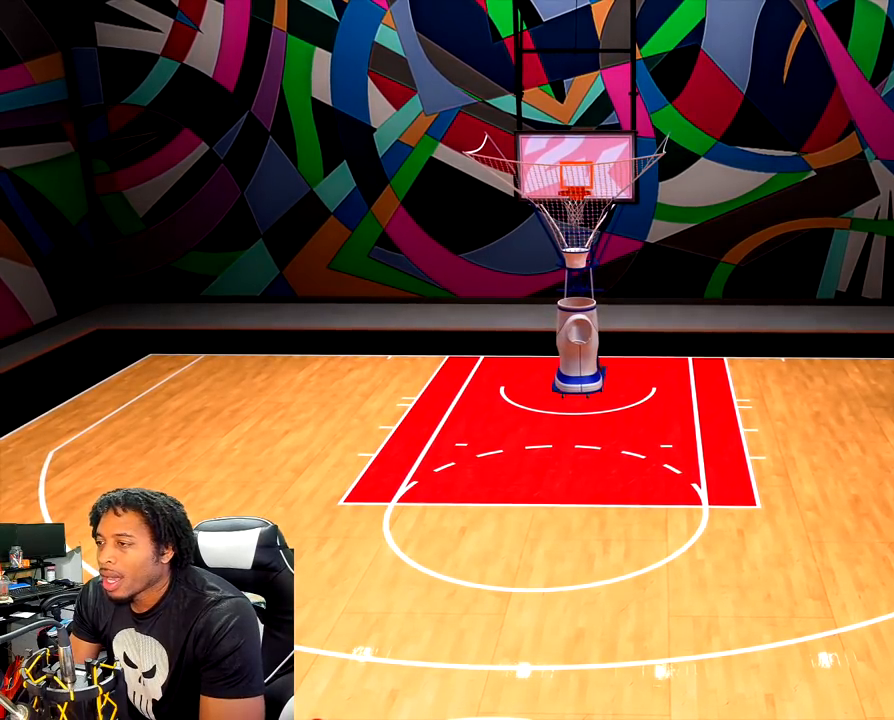
{"buttons": ["CROSS"], "left_stick": "center", "right_stick": "center", "events": [[33, "CROSS", "up"], [83, "CROSS", "down"], [233, "CROSS", "up"], [267, "CROSS", "down"], [417, "CROSS", "up"], [467, "CROSS", "down"]]}
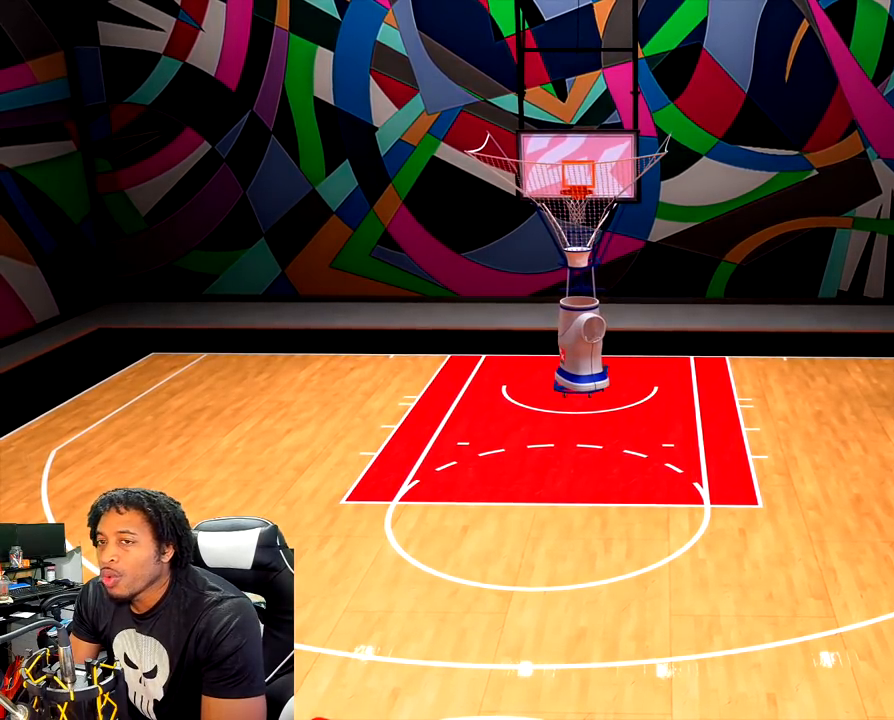
{"buttons": [], "left_stick": "center", "right_stick": "center", "events": [[100, "CROSS", "up"], [150, "CROSS", "down"], [300, "CROSS", "up"], [333, "CROSS", "down"], [467, "CROSS", "up"]]}